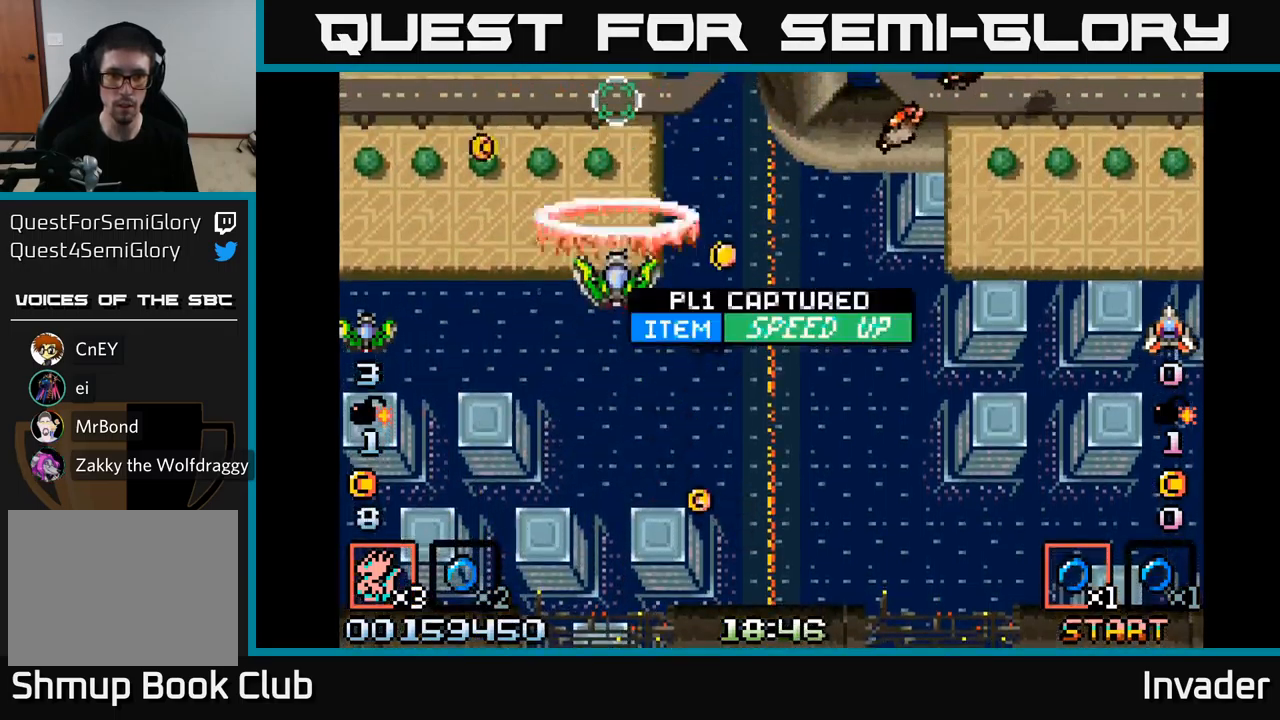
Gameplay with a controller (Xbox layout); each line is a JSON object with the inputs held at the frame after it. "events" lists button and stick changes between this image and that frame as [ms after this image, input, new state], when the widget could be followed in between. Not read: left_stick.
{"buttons": ["DPAD_DOWN", "DPAD_RIGHT"], "right_stick": "center", "events": [[16, "B", "down"], [33, "DPAD_DOWN", "down"], [33, "DPAD_RIGHT", "down"], [100, "B", "up"], [166, "B", "down"], [300, "B", "up"], [350, "B", "down"], [483, "B", "up"]]}
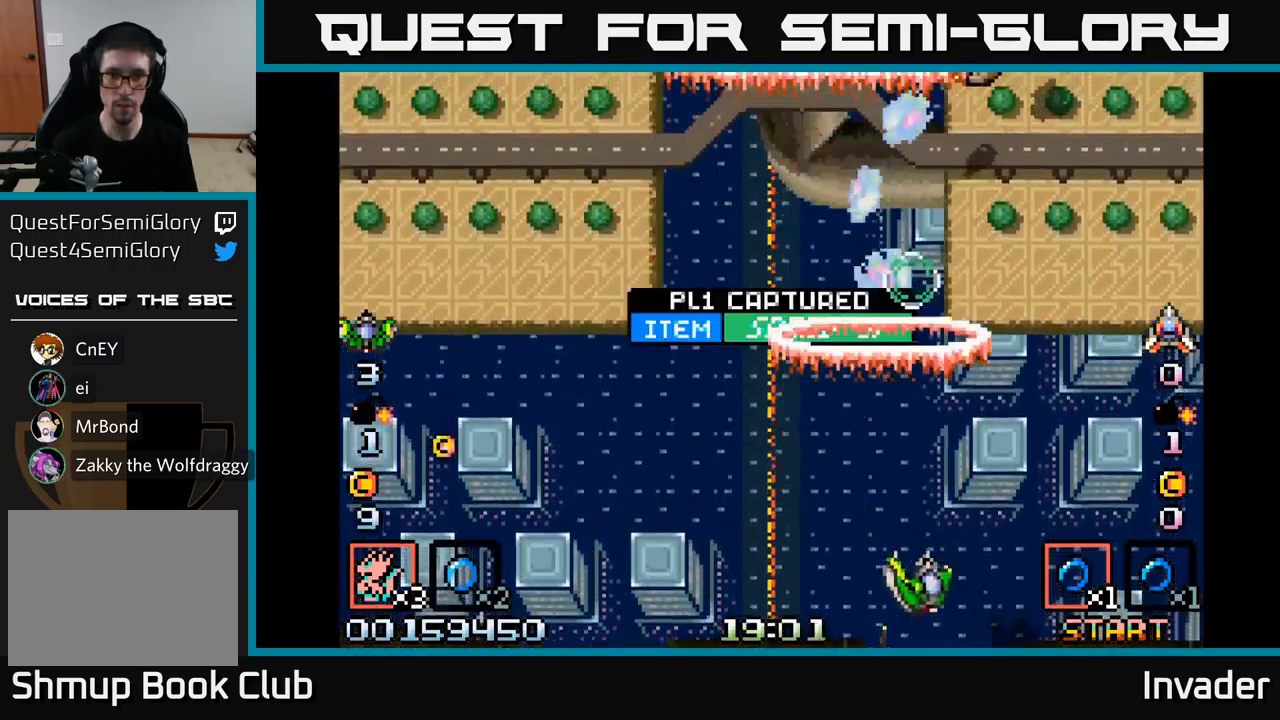
{"buttons": [], "right_stick": "center", "events": [[16, "B", "down"], [50, "DPAD_RIGHT", "up"], [116, "DPAD_DOWN", "up"], [150, "B", "up"], [200, "B", "down"], [316, "B", "up"], [366, "B", "down"], [483, "B", "up"]]}
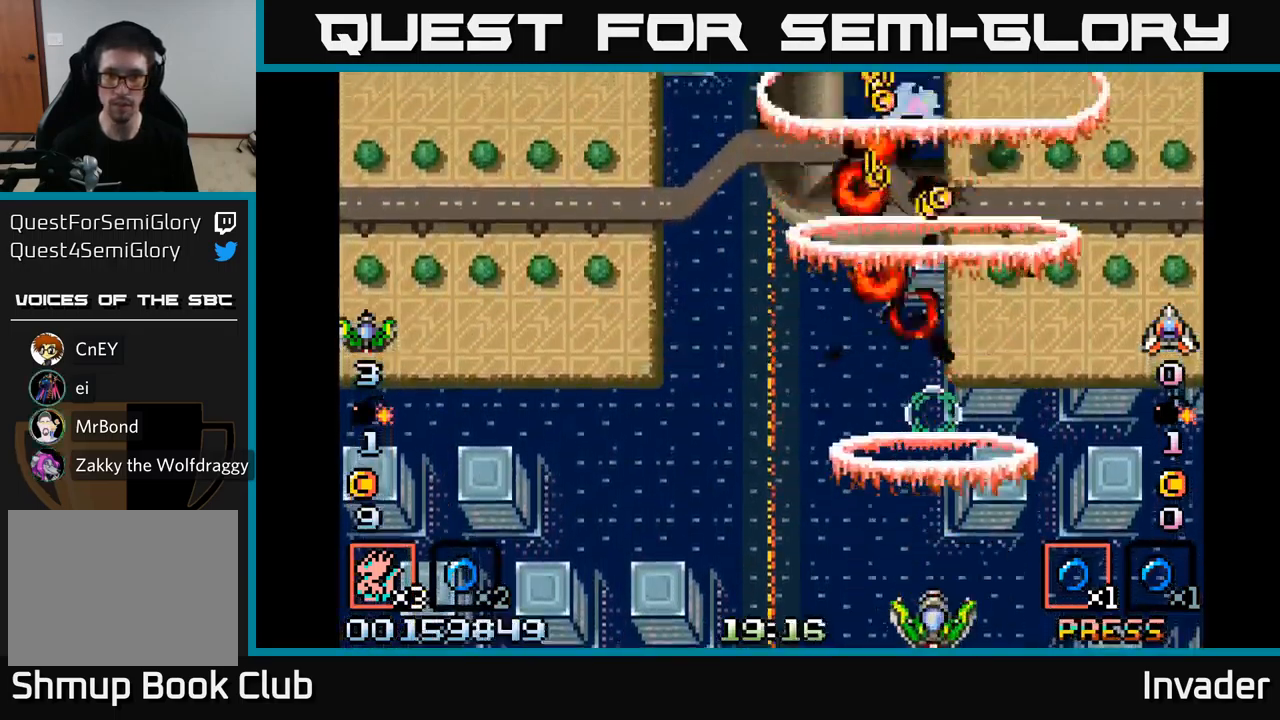
{"buttons": ["B", "DPAD_UP"], "right_stick": "center", "events": [[50, "B", "down"], [166, "B", "up"], [233, "B", "down"], [366, "B", "up"], [366, "DPAD_UP", "down"], [433, "B", "down"]]}
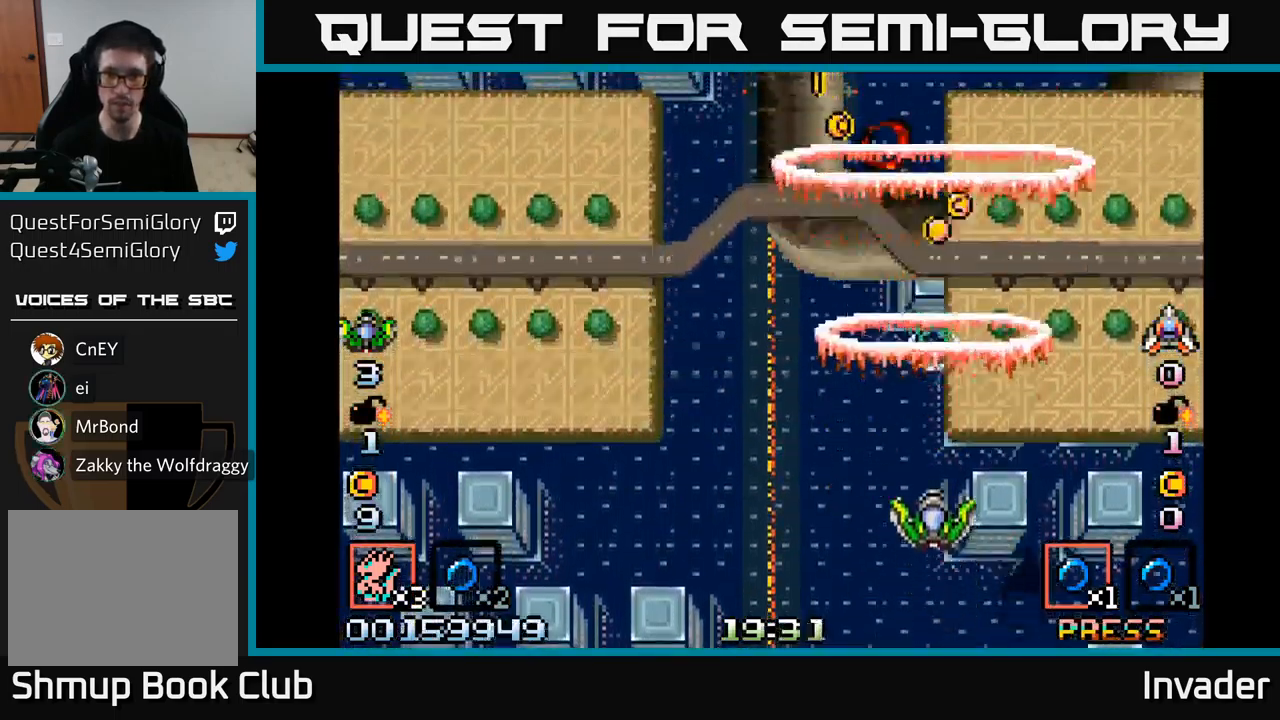
{"buttons": ["DPAD_LEFT"], "right_stick": "center", "events": [[50, "B", "up"], [116, "B", "down"], [216, "DPAD_RIGHT", "down"], [216, "DPAD_UP", "up"], [233, "B", "up"], [300, "DPAD_RIGHT", "up"], [300, "DPAD_UP", "down"], [316, "B", "down"], [350, "DPAD_LEFT", "down"], [383, "DPAD_UP", "up"], [433, "B", "up"]]}
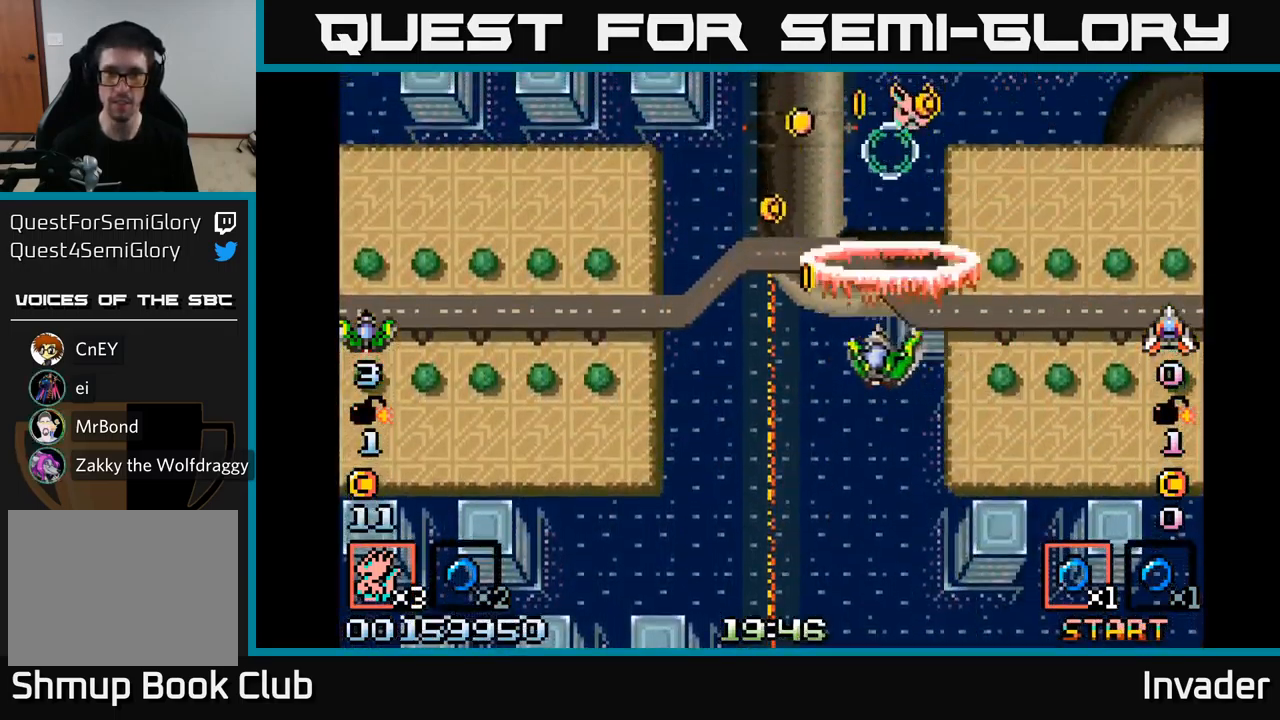
{"buttons": ["DPAD_DOWN", "DPAD_RIGHT"], "right_stick": "center"}
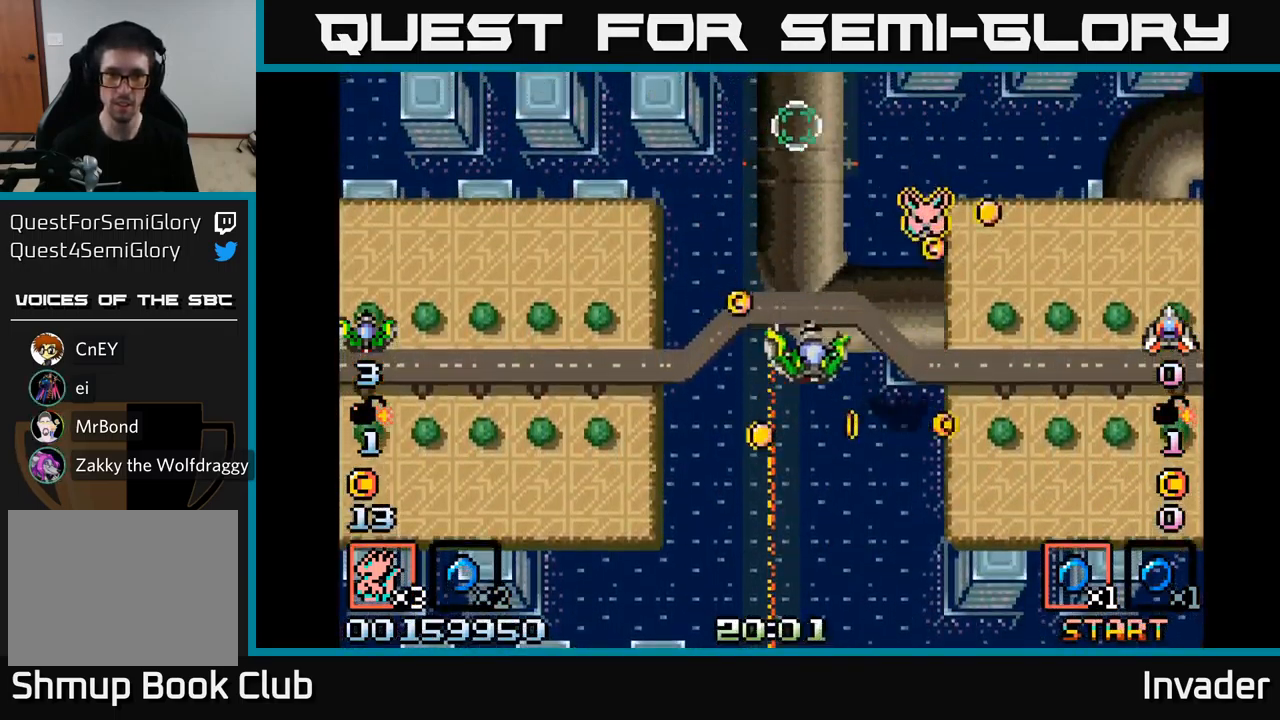
{"buttons": ["B", "DPAD_UP"], "right_stick": "center", "events": [[133, "R2", "down"], [233, "R2", "up"], [283, "DPAD_DOWN", "up"], [366, "DPAD_RIGHT", "up"], [383, "DPAD_UP", "down"], [400, "DPAD_LEFT", "down"], [466, "B", "down"], [500, "DPAD_LEFT", "up"]]}
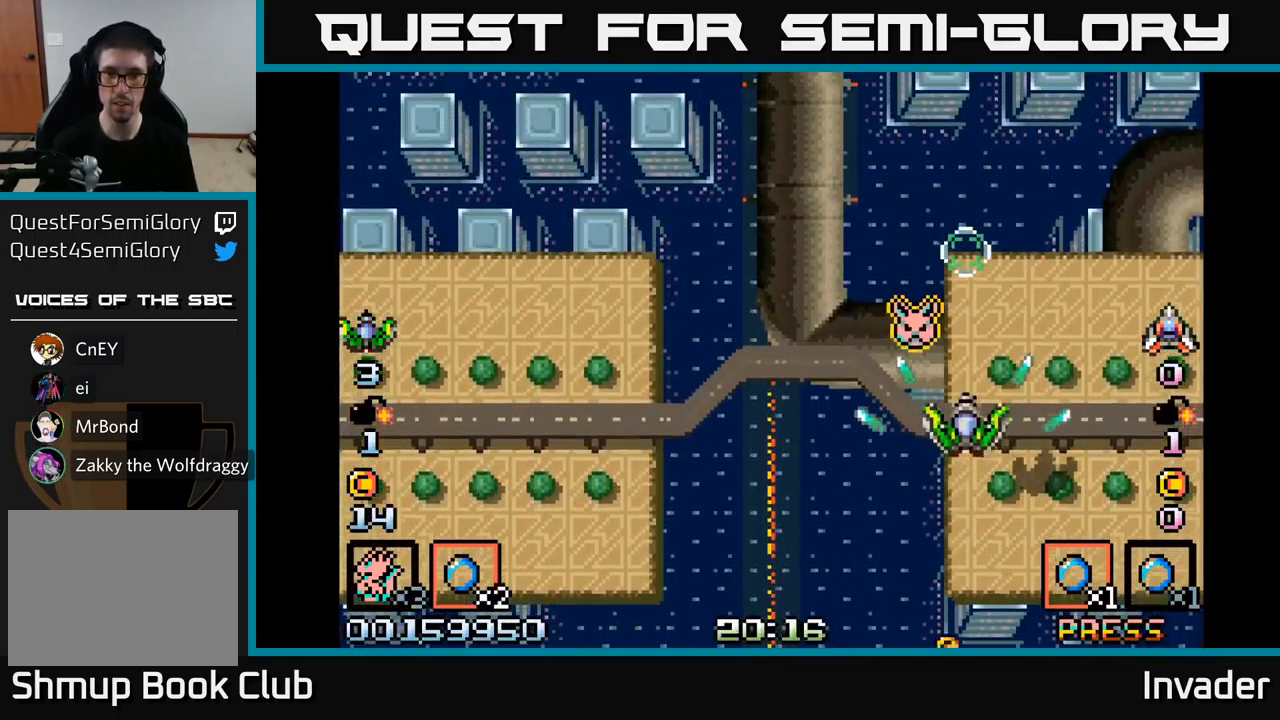
{"buttons": ["DPAD_LEFT"], "right_stick": "center", "events": [[83, "B", "up"], [133, "DPAD_LEFT", "down"], [150, "B", "down"], [183, "DPAD_UP", "up"], [250, "DPAD_DOWN", "down"], [266, "B", "up"], [316, "B", "down"], [316, "DPAD_LEFT", "up"], [450, "DPAD_LEFT", "down"], [466, "B", "up"], [483, "DPAD_DOWN", "up"]]}
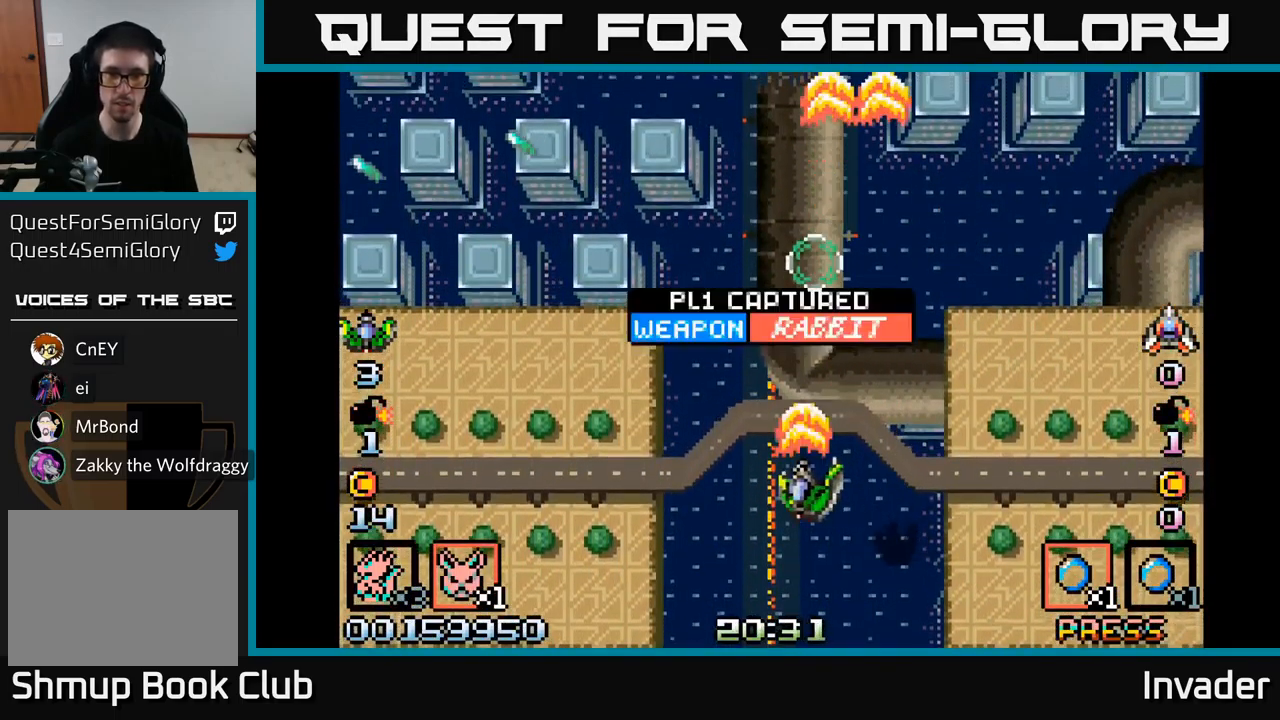
{"buttons": ["B"], "right_stick": "center", "events": [[33, "B", "down"], [133, "DPAD_LEFT", "up"], [166, "B", "up"], [233, "B", "down"], [383, "B", "up"], [483, "B", "down"]]}
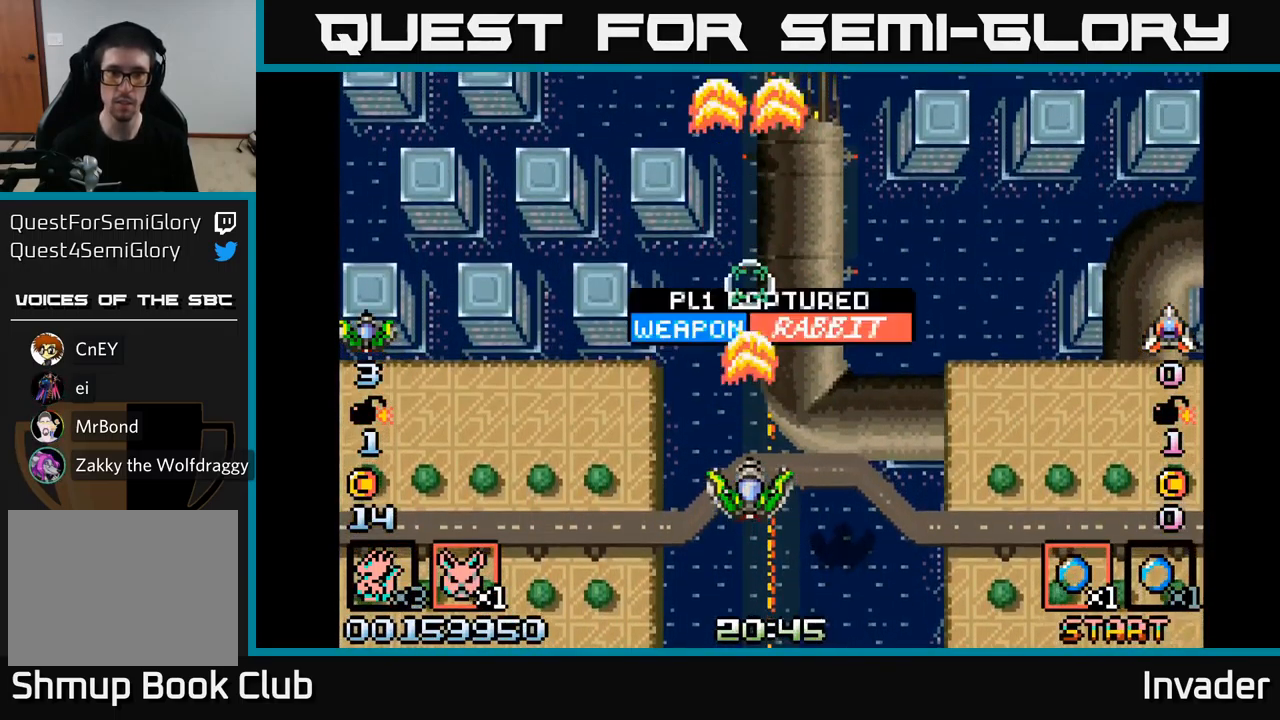
{"buttons": ["B"], "right_stick": "center", "events": [[117, "B", "up"], [217, "B", "down"], [367, "B", "up"], [433, "B", "down"]]}
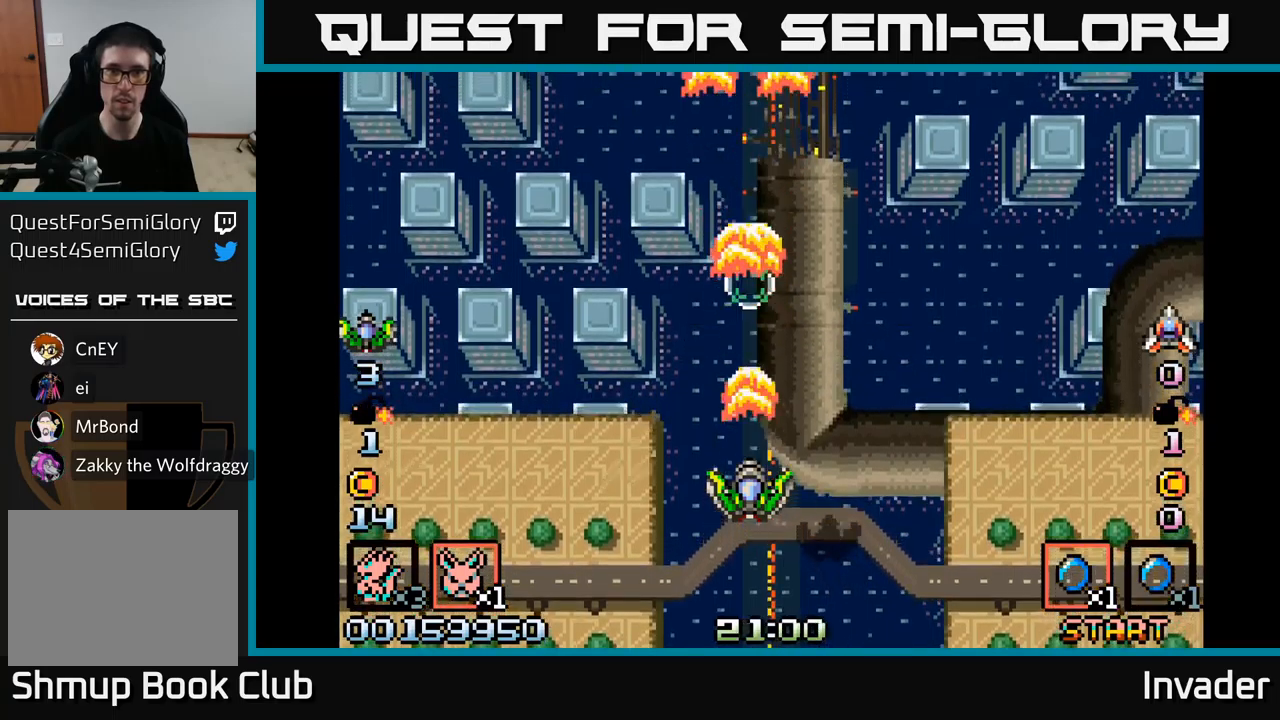
{"buttons": ["B"], "right_stick": "center", "events": [[50, "B", "up"], [200, "R2", "down"], [267, "R2", "up"], [350, "DPAD_DOWN", "down"], [417, "B", "down"], [500, "DPAD_DOWN", "up"]]}
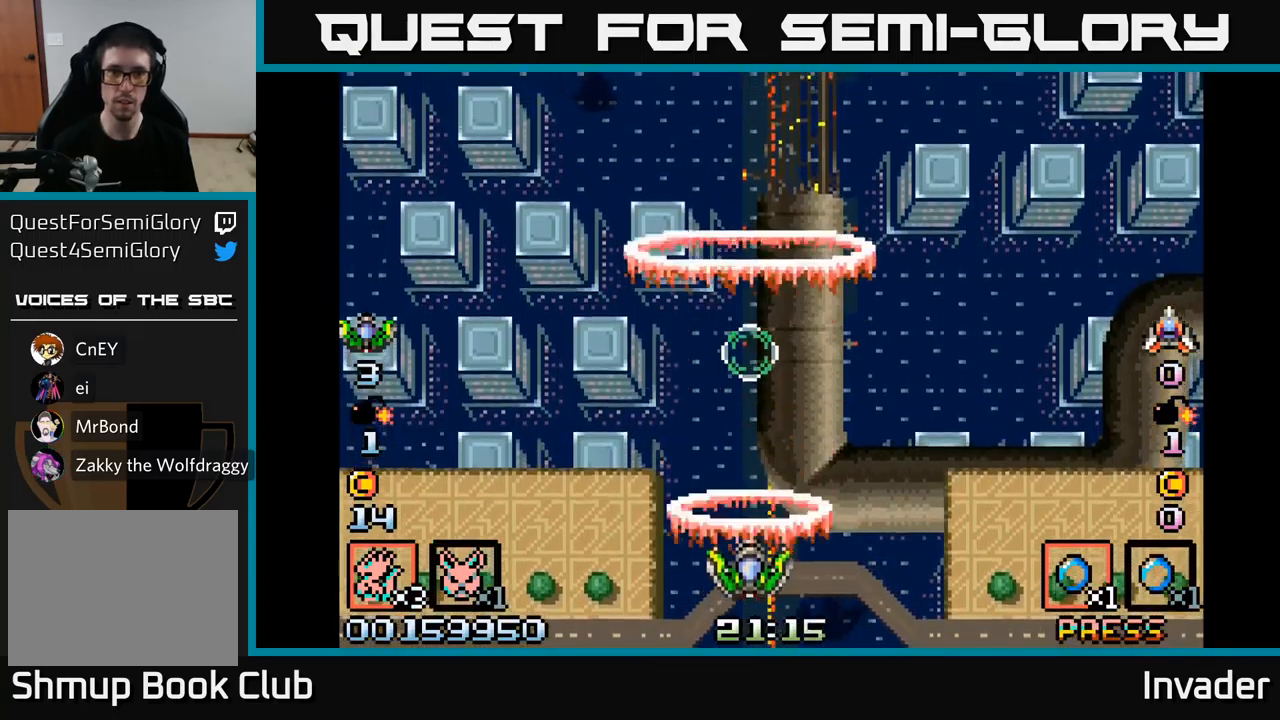
{"buttons": [], "right_stick": "center", "events": [[67, "B", "up"], [133, "B", "down"], [250, "B", "up"], [333, "B", "down"], [483, "B", "up"]]}
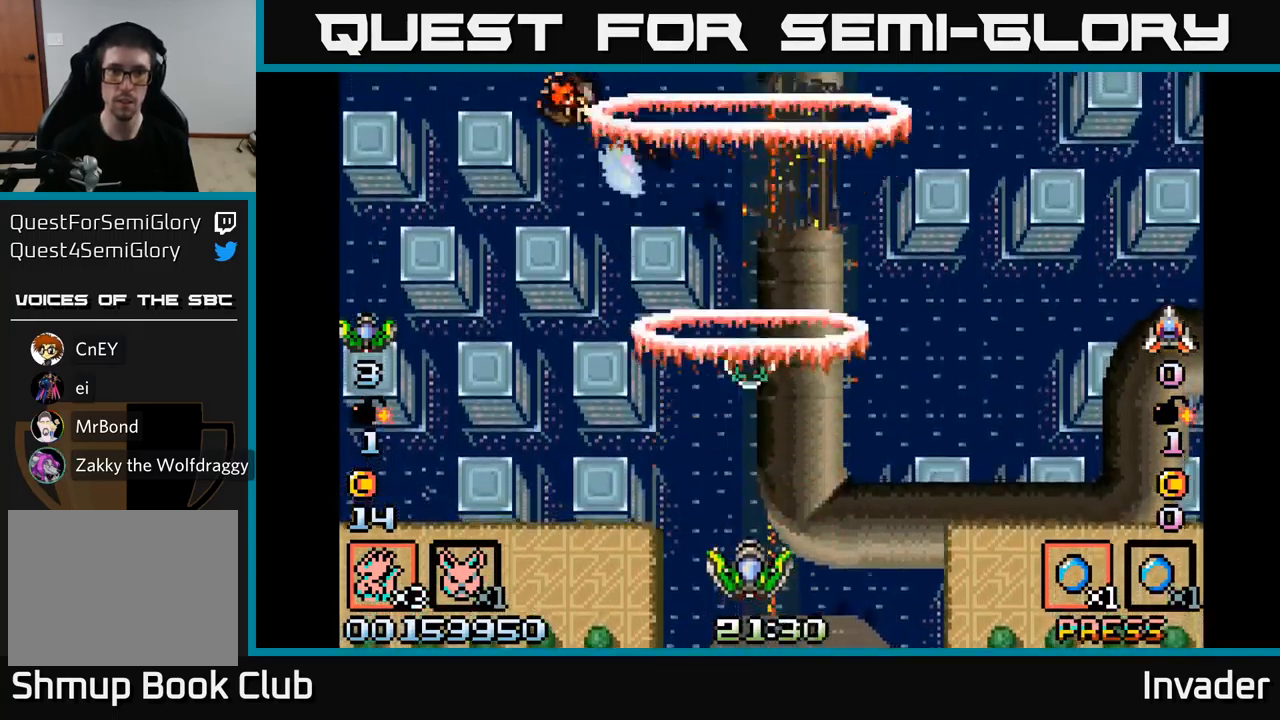
{"buttons": ["B"], "right_stick": "center", "events": [[50, "B", "down"], [117, "DPAD_LEFT", "down"], [183, "B", "up"], [233, "B", "down"], [317, "DPAD_LEFT", "up"], [367, "B", "up"], [367, "DPAD_DOWN", "down"], [417, "B", "down"], [483, "DPAD_DOWN", "up"]]}
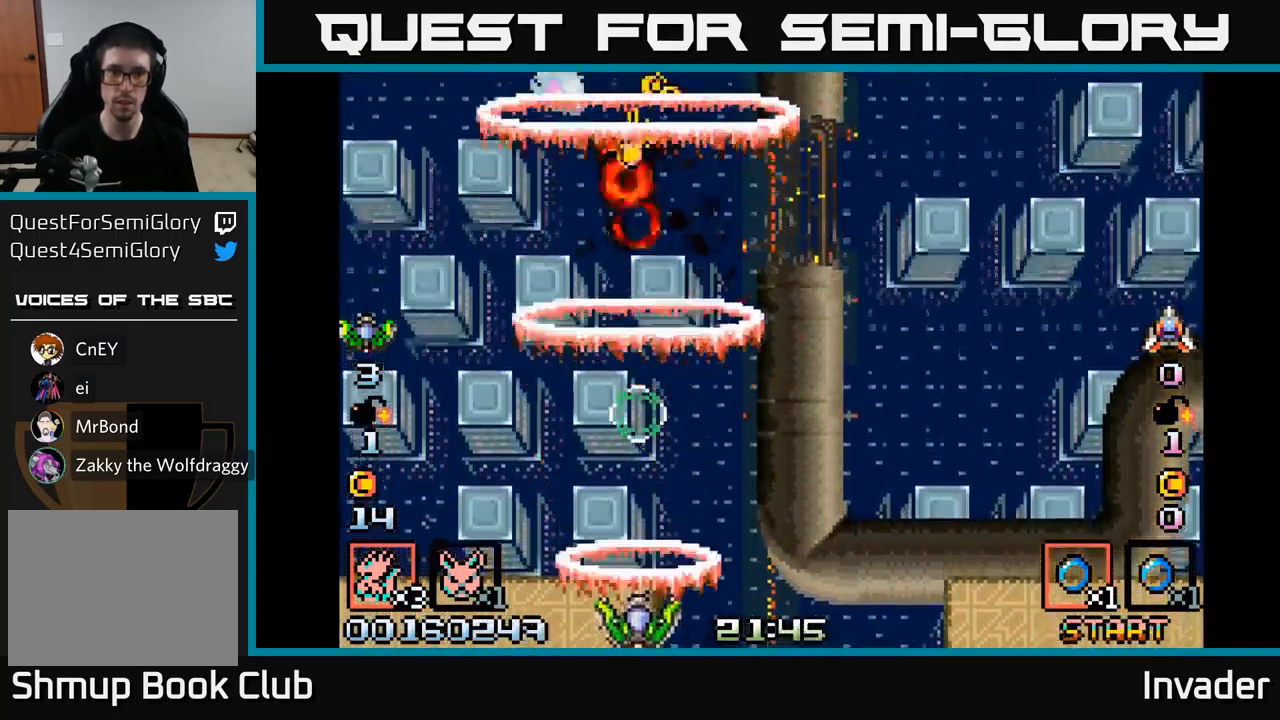
{"buttons": ["B", "DPAD_UP"], "right_stick": "center", "events": [[50, "B", "up"], [100, "B", "down"], [233, "B", "up"], [283, "B", "down"], [350, "DPAD_UP", "down"], [417, "B", "up"], [467, "B", "down"]]}
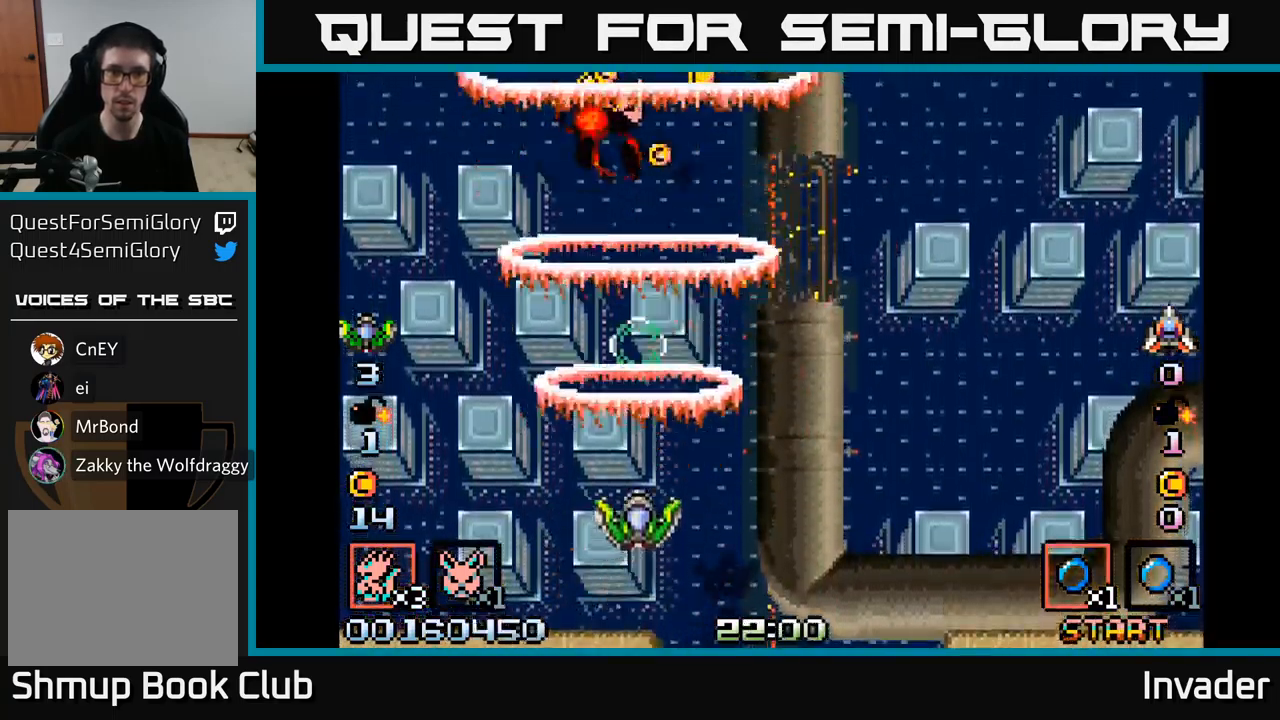
{"buttons": [], "right_stick": "center", "events": [[100, "B", "up"], [167, "B", "down"], [300, "B", "up"], [300, "DPAD_RIGHT", "down"], [300, "DPAD_UP", "up"], [333, "DPAD_RIGHT", "up"], [333, "DPAD_UP", "down"], [367, "B", "down"], [367, "DPAD_LEFT", "down"], [450, "DPAD_UP", "up"], [467, "B", "up"], [500, "DPAD_LEFT", "up"]]}
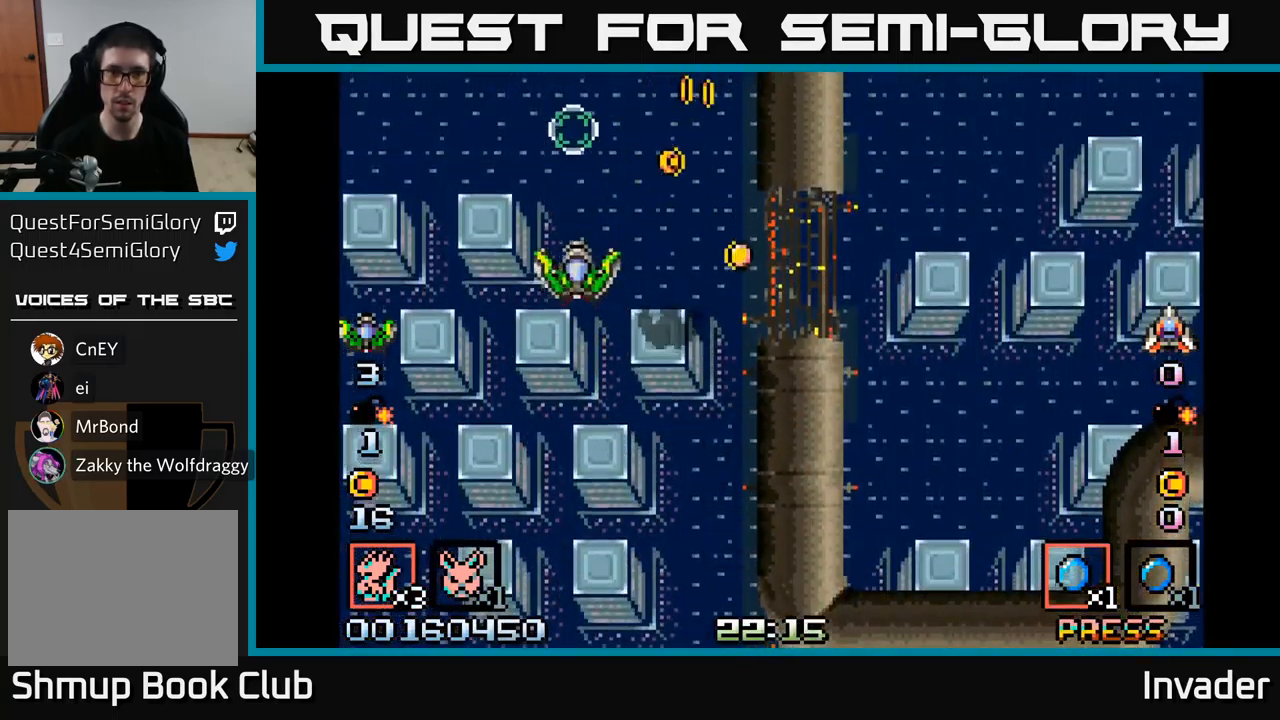
{"buttons": ["B"], "right_stick": "center"}
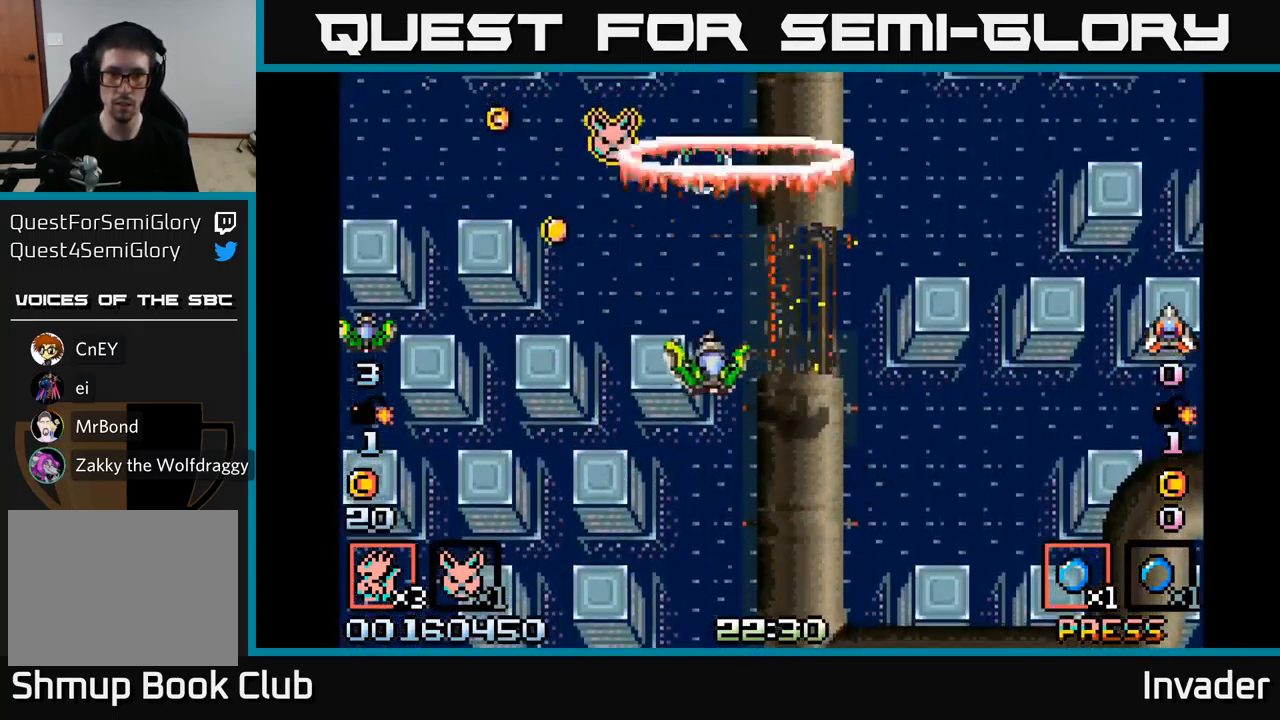
{"buttons": ["B", "DPAD_UP"], "right_stick": "center"}
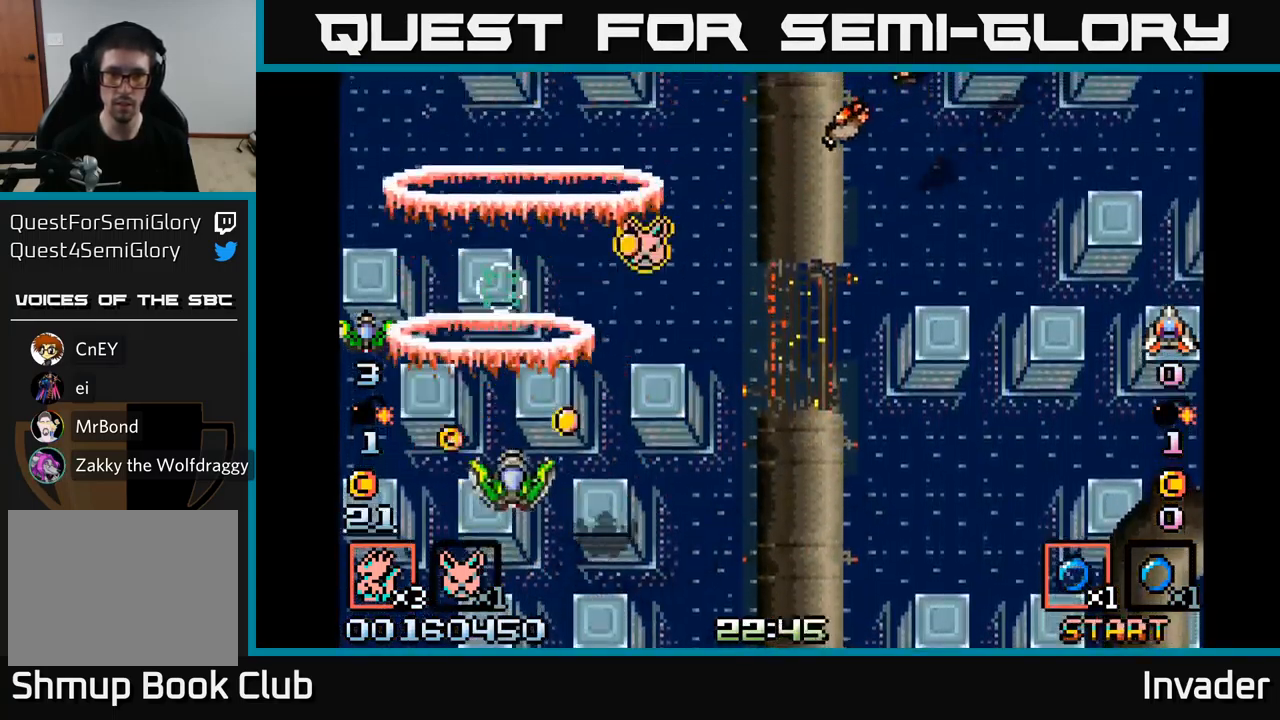
{"buttons": ["B", "DPAD_DOWN", "DPAD_RIGHT"], "right_stick": "center", "events": [[17, "DPAD_RIGHT", "down"], [17, "DPAD_UP", "up"], [83, "B", "up"], [117, "DPAD_DOWN", "down"], [167, "B", "down"], [233, "DPAD_DOWN", "up"], [267, "B", "up"], [283, "DPAD_UP", "down"], [333, "B", "down"], [350, "DPAD_UP", "up"], [433, "B", "up"], [433, "DPAD_DOWN", "down"], [500, "B", "down"]]}
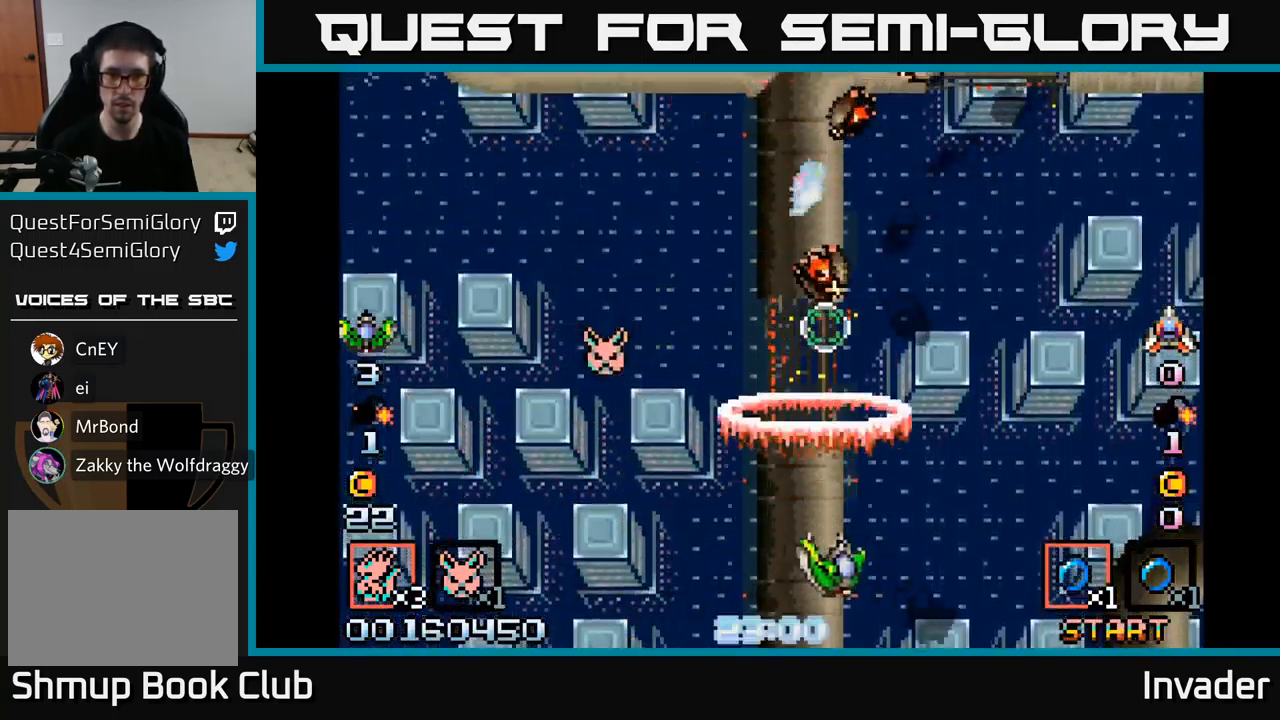
{"buttons": [], "right_stick": "center", "events": [[83, "DPAD_RIGHT", "up"], [150, "B", "up"], [150, "DPAD_DOWN", "up"], [200, "B", "down"], [317, "B", "up"], [367, "B", "down"], [500, "B", "up"]]}
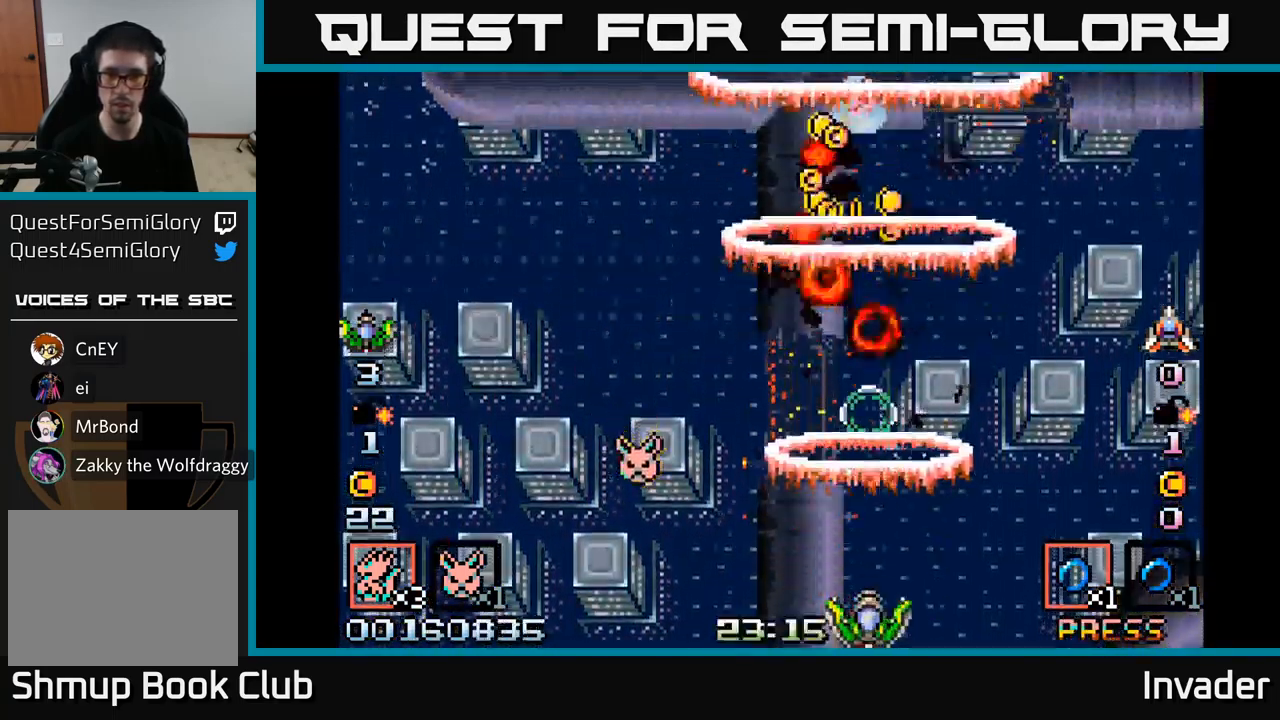
{"buttons": ["B", "DPAD_UP"], "right_stick": "center", "events": [[50, "B", "down"], [199, "B", "up"], [233, "B", "down"], [349, "DPAD_UP", "down"], [366, "B", "up"], [433, "B", "down"]]}
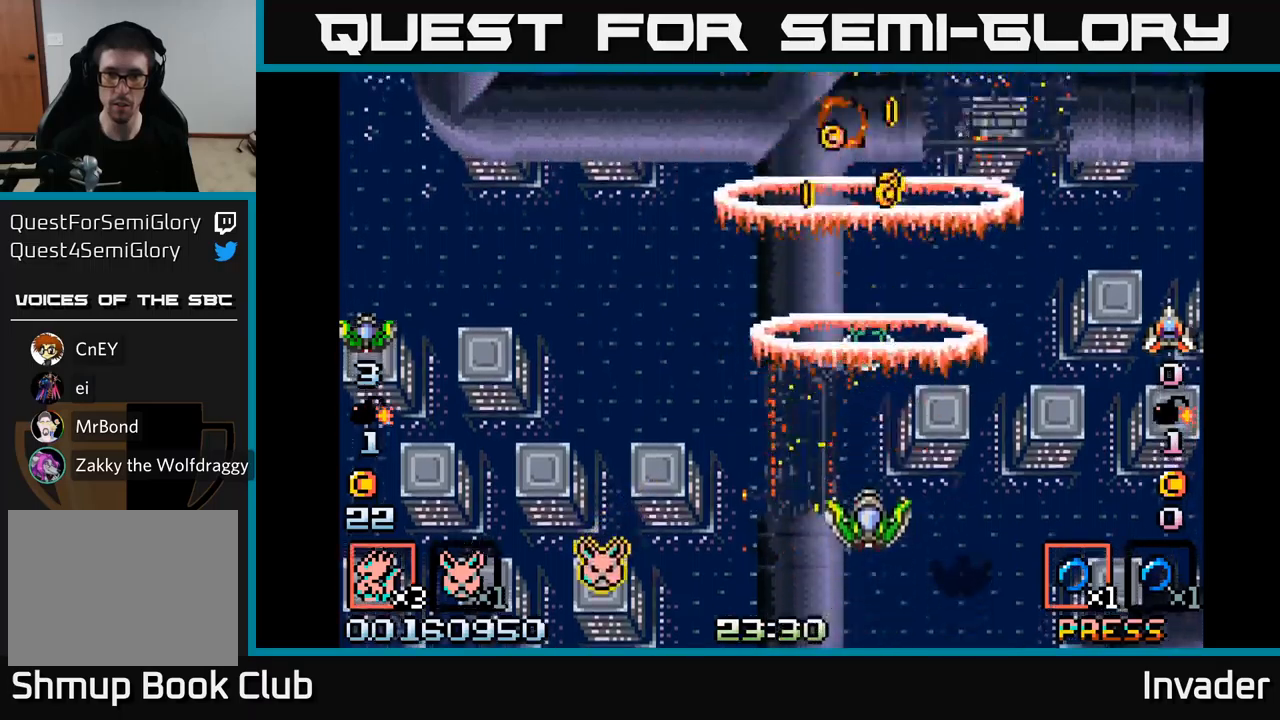
{"buttons": ["DPAD_DOWN", "DPAD_RIGHT"], "right_stick": "center"}
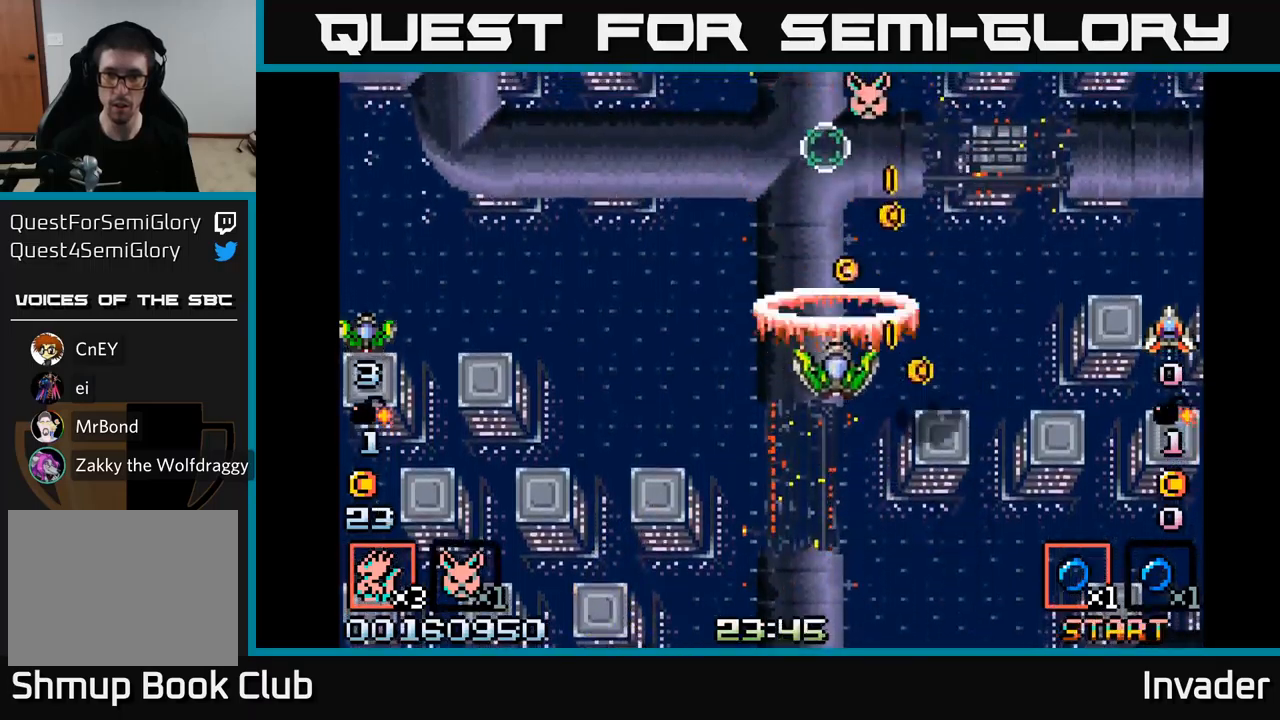
{"buttons": ["DPAD_LEFT"], "right_stick": "center"}
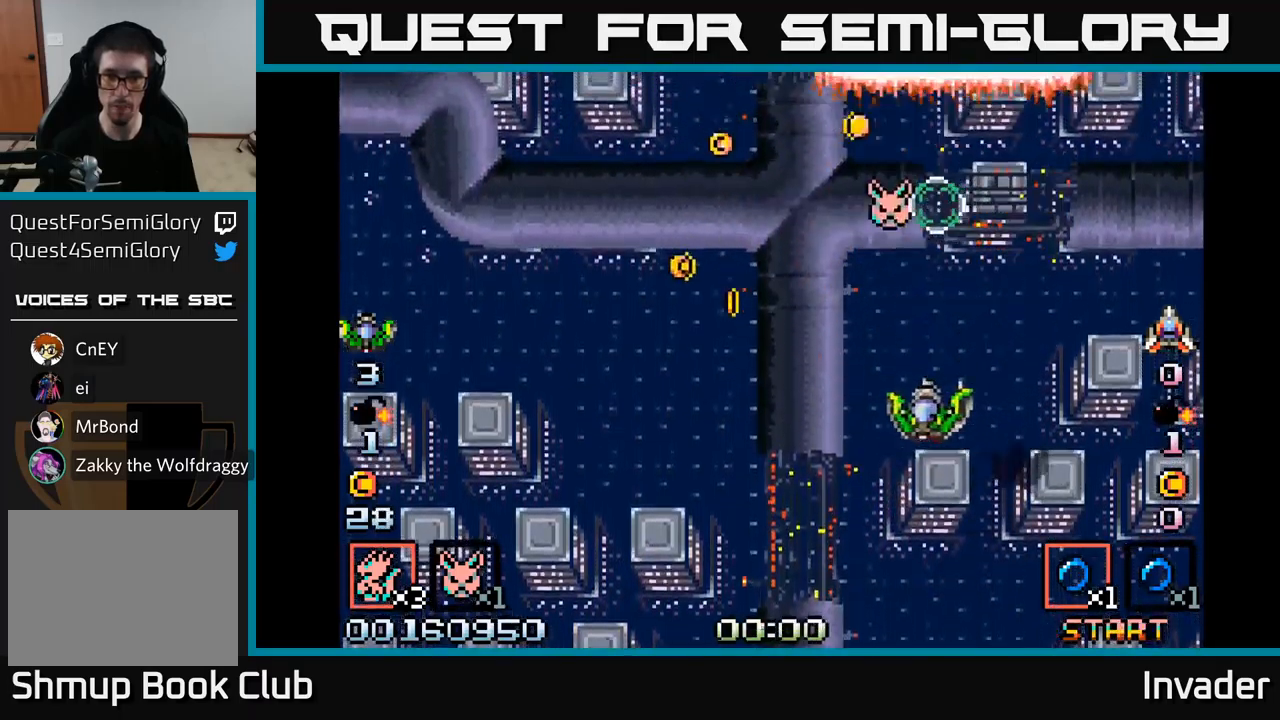
{"buttons": ["B", "DPAD_RIGHT"], "right_stick": "center"}
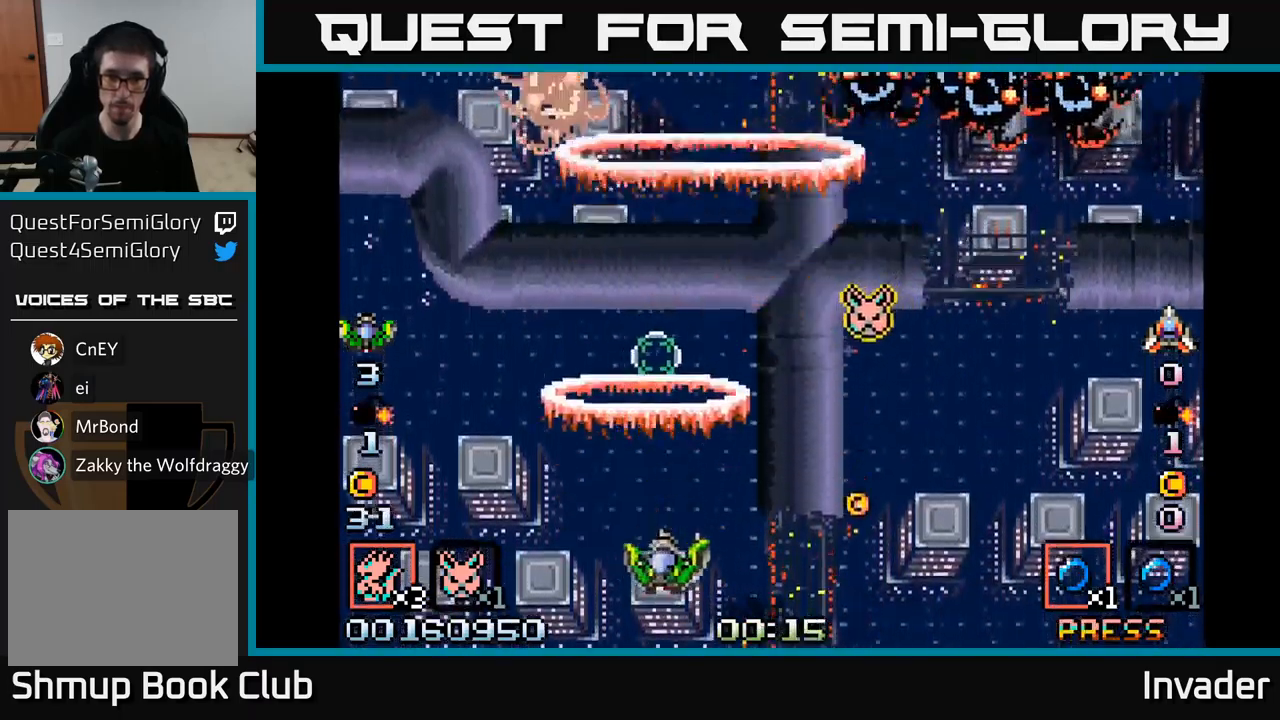
{"buttons": ["B"], "right_stick": "center", "events": [[67, "B", "up"], [150, "B", "down"], [267, "B", "up"], [317, "B", "down"], [367, "DPAD_DOWN", "down"], [400, "DPAD_RIGHT", "up"], [434, "B", "up"], [450, "DPAD_DOWN", "up"], [484, "B", "down"]]}
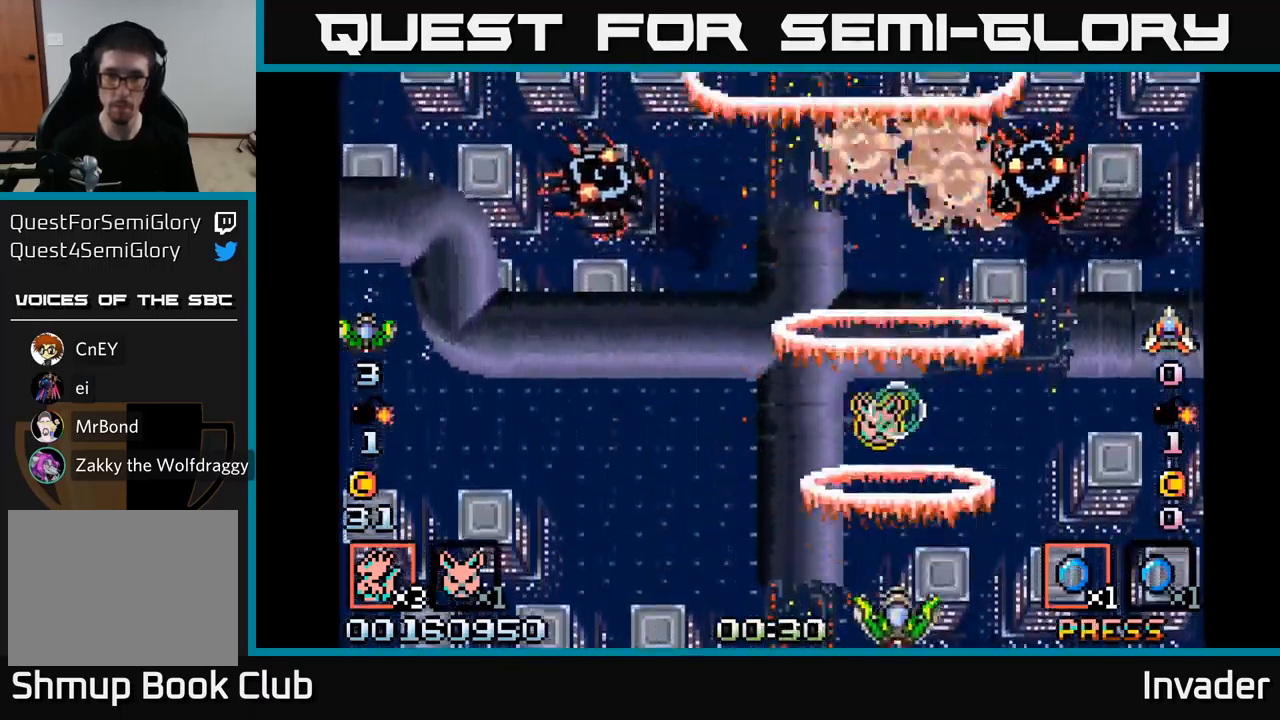
{"buttons": ["B"], "right_stick": "center", "events": [[100, "B", "up"], [150, "B", "down"], [200, "DPAD_RIGHT", "down"], [267, "DPAD_DOWN", "down"], [284, "B", "up"], [284, "DPAD_RIGHT", "up"], [300, "DPAD_DOWN", "up"], [317, "B", "down"], [434, "B", "up"], [500, "B", "down"]]}
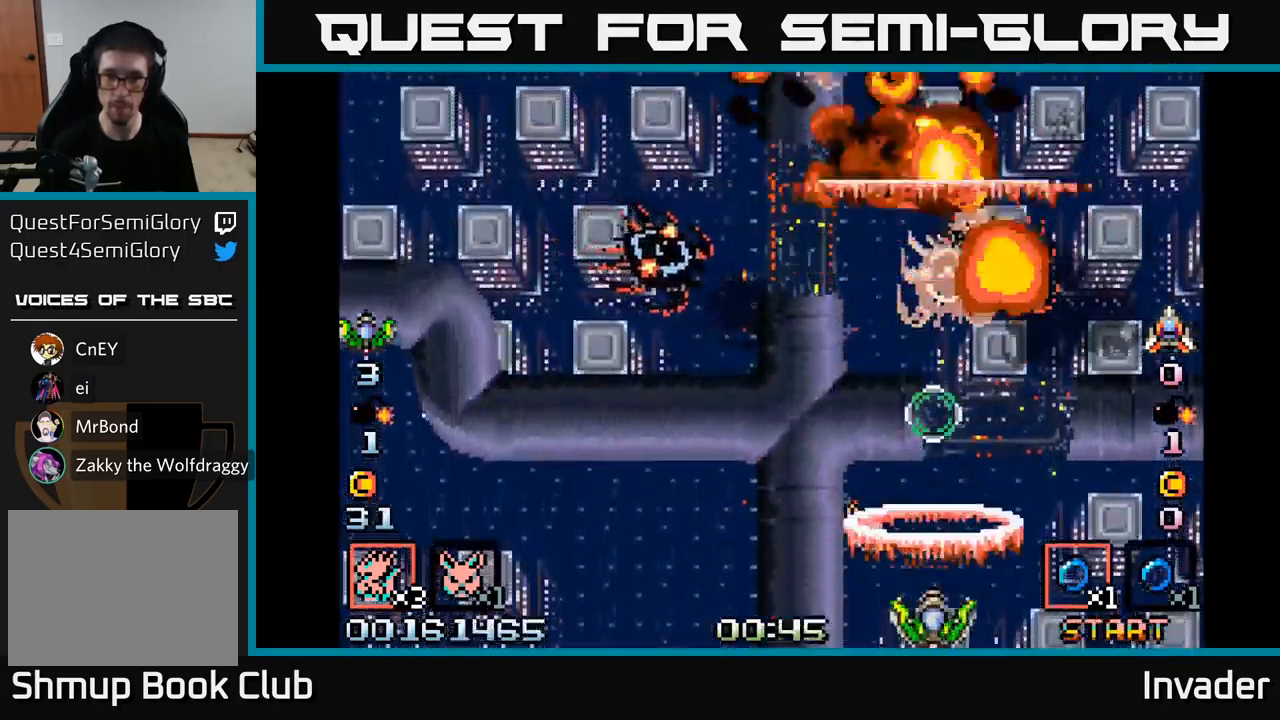
{"buttons": [], "right_stick": "center", "events": [[117, "B", "up"], [184, "B", "down"], [250, "DPAD_RIGHT", "down"], [300, "B", "up"], [350, "DPAD_RIGHT", "up"], [367, "B", "down"], [467, "B", "up"]]}
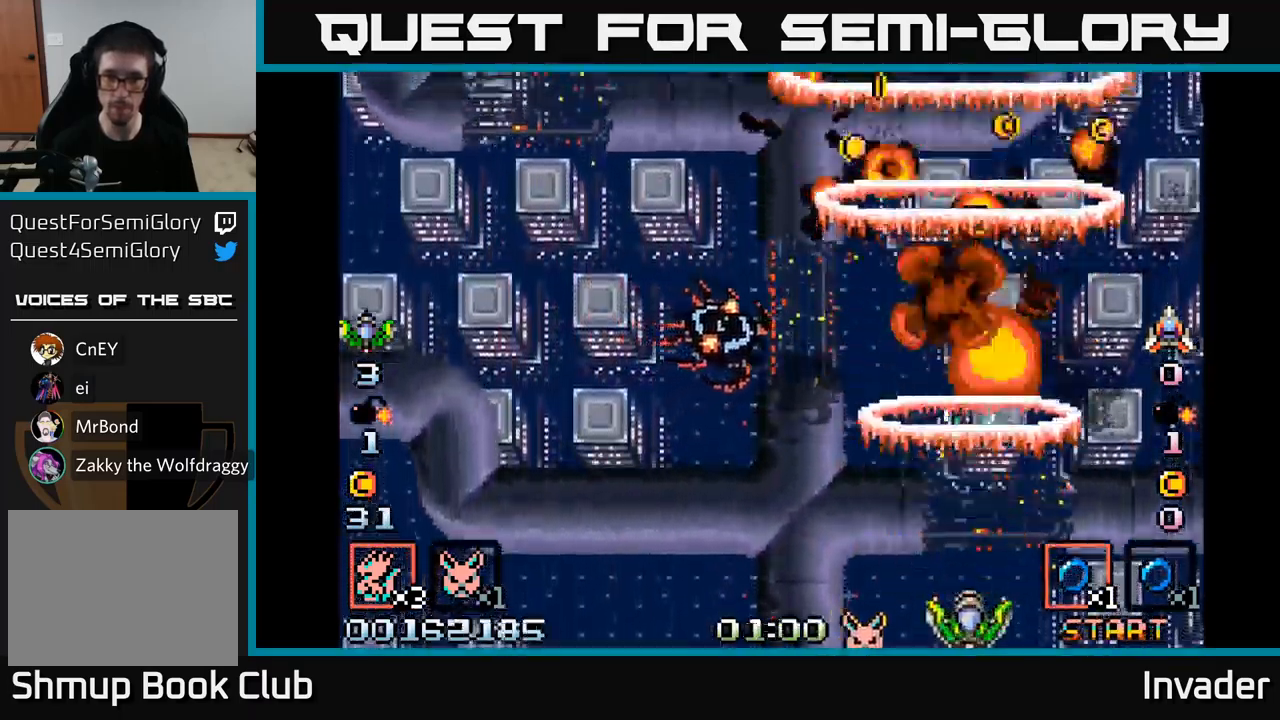
{"buttons": ["DPAD_DOWN", "DPAD_LEFT"], "right_stick": "center", "events": [[50, "B", "down"], [67, "DPAD_UP", "down"], [167, "B", "up"], [200, "DPAD_LEFT", "down"], [234, "B", "down"], [234, "DPAD_UP", "up"], [317, "B", "up"], [317, "DPAD_DOWN", "down"], [400, "B", "down"], [500, "B", "up"]]}
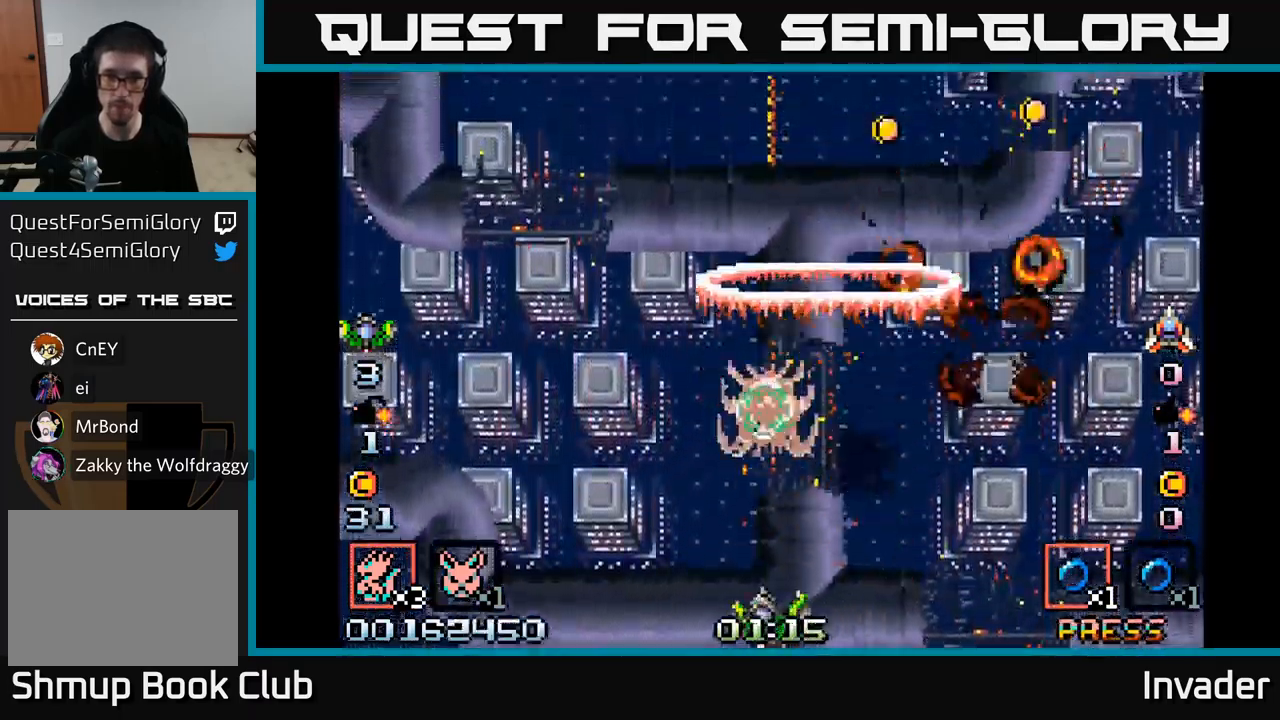
{"buttons": ["B"], "right_stick": "center", "events": [[17, "DPAD_LEFT", "up"], [34, "B", "down"], [84, "DPAD_DOWN", "up"], [184, "B", "up"], [234, "B", "down"], [334, "B", "up"], [400, "B", "down"]]}
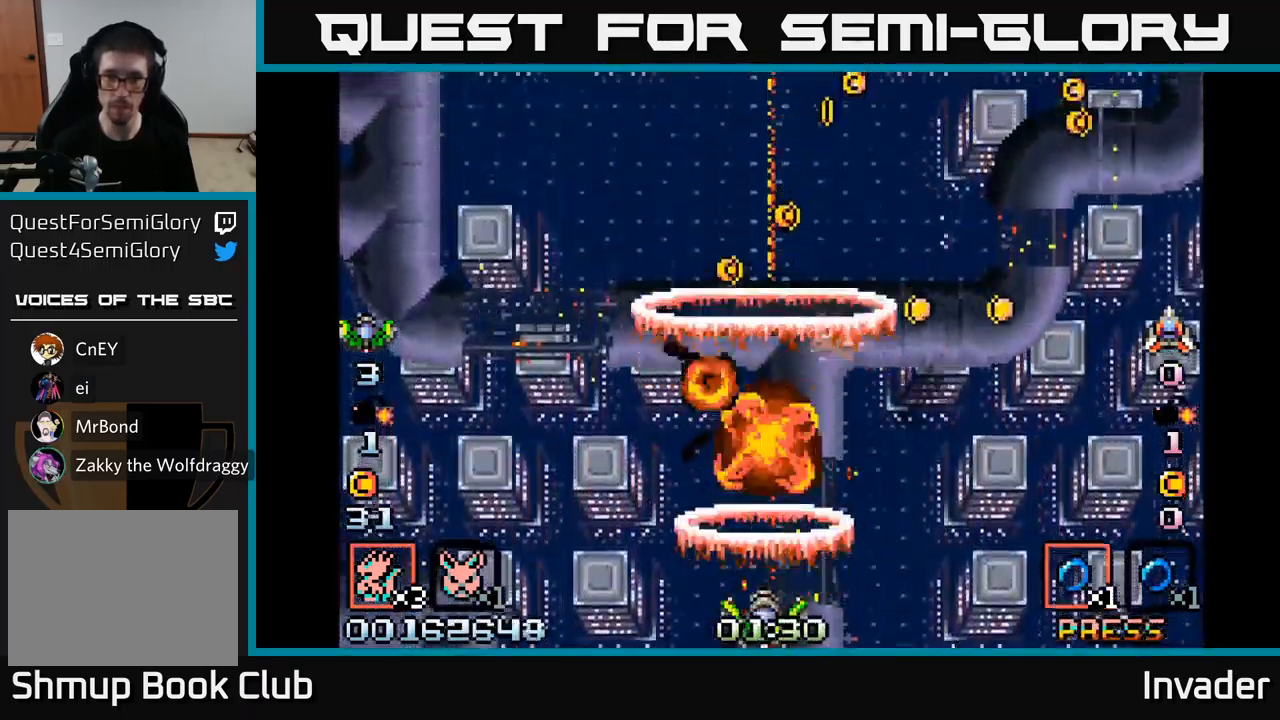
{"buttons": ["B"], "right_stick": "center", "events": [[17, "B", "up"], [67, "B", "down"], [184, "B", "up"], [234, "DPAD_UP", "down"], [250, "B", "down"], [317, "DPAD_RIGHT", "down"], [317, "DPAD_UP", "up"], [350, "B", "up"], [434, "B", "down"], [500, "DPAD_RIGHT", "up"]]}
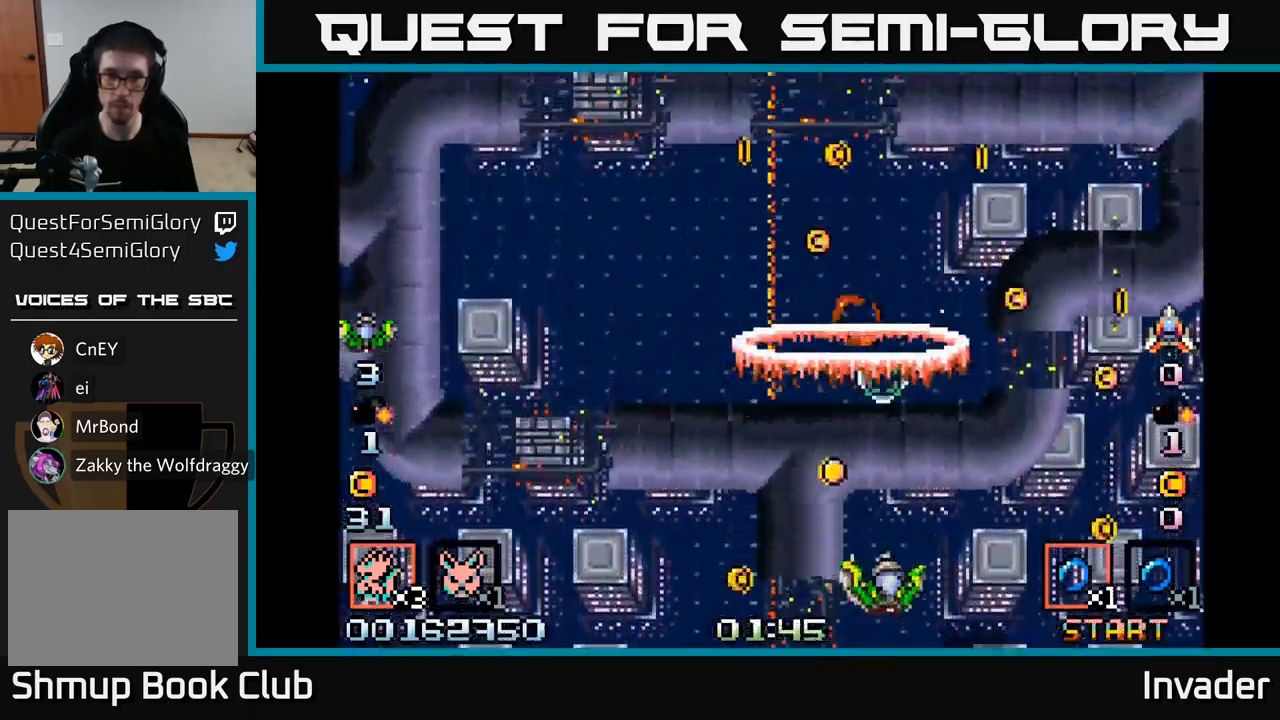
{"buttons": ["DPAD_UP"], "right_stick": "center", "events": [[34, "DPAD_LEFT", "down"], [50, "B", "up"], [117, "B", "down"], [167, "DPAD_LEFT", "up"], [167, "DPAD_UP", "down"], [184, "DPAD_RIGHT", "down"], [251, "B", "up"], [251, "DPAD_RIGHT", "up"], [317, "B", "down"], [317, "DPAD_LEFT", "down"], [434, "B", "up"], [434, "DPAD_LEFT", "up"], [467, "DPAD_RIGHT", "down"], [484, "DPAD_RIGHT", "up"]]}
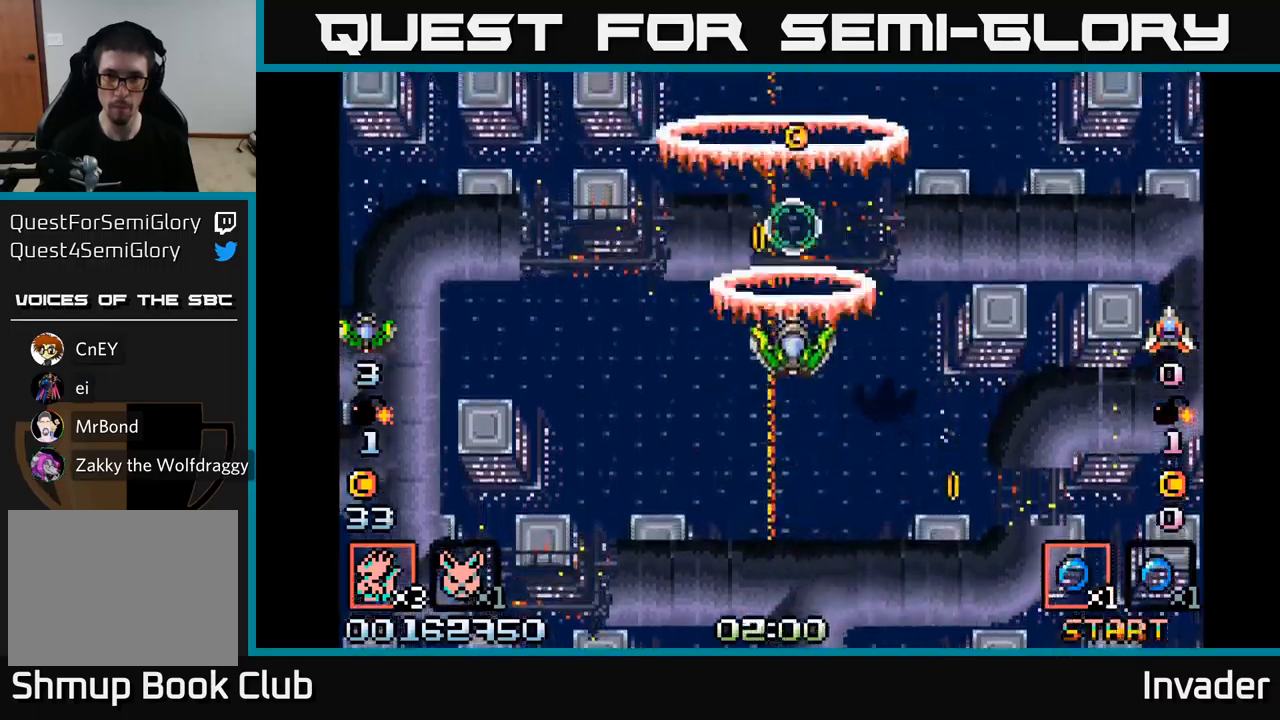
{"buttons": ["B", "DPAD_DOWN"], "right_stick": "center", "events": [[16, "B", "down"], [116, "B", "up"], [216, "B", "down"], [316, "B", "up"], [316, "DPAD_UP", "up"], [350, "DPAD_DOWN", "down"], [416, "B", "down"]]}